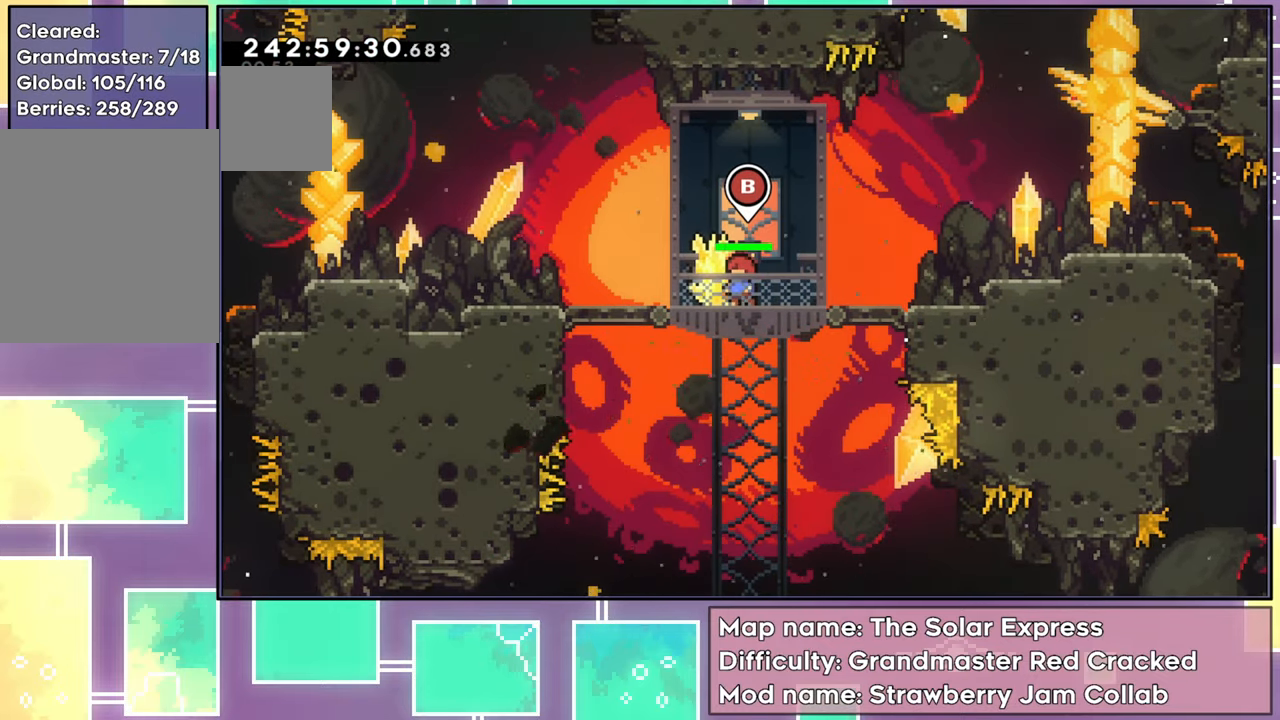
Gameplay with a controller (Xbox layout); each line is a JSON object with the inputs held at the frame after it. "events" lists button and stick changes between this image and that frame as [ms after this image, input, new state], when the widget could be followed in between. Not read: L3 R3 right_stick.
{"buttons": ["R2"], "left_stick": "center", "events": [[400, "R2", "down"]]}
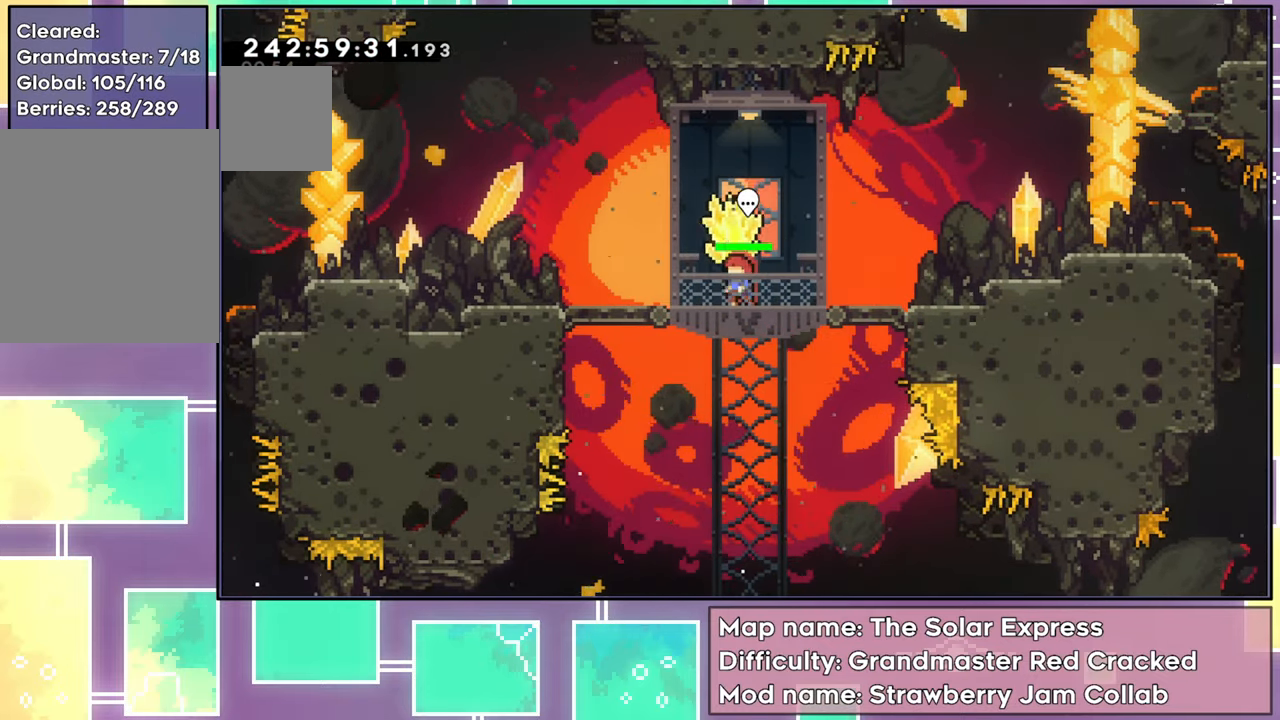
{"buttons": ["R2", "DPAD_LEFT"], "left_stick": "center", "events": [[17, "DPAD_LEFT", "down"]]}
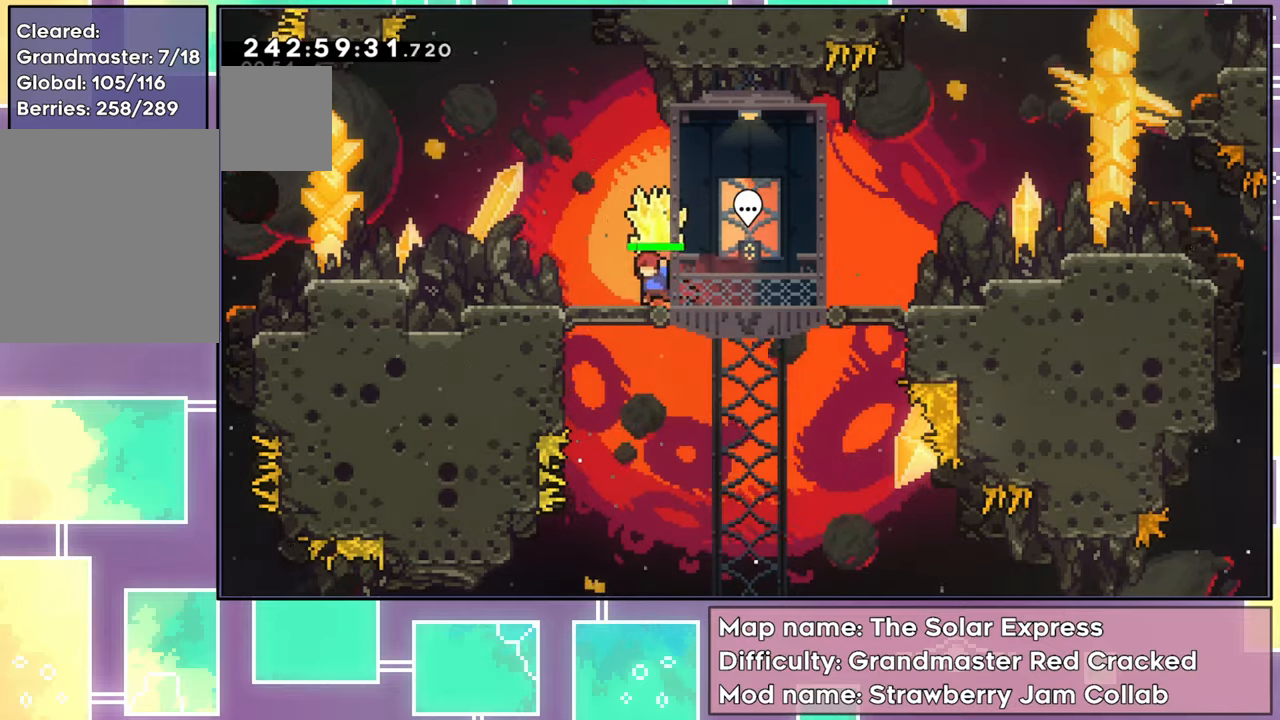
{"buttons": ["R2", "DPAD_LEFT"], "left_stick": "center", "events": []}
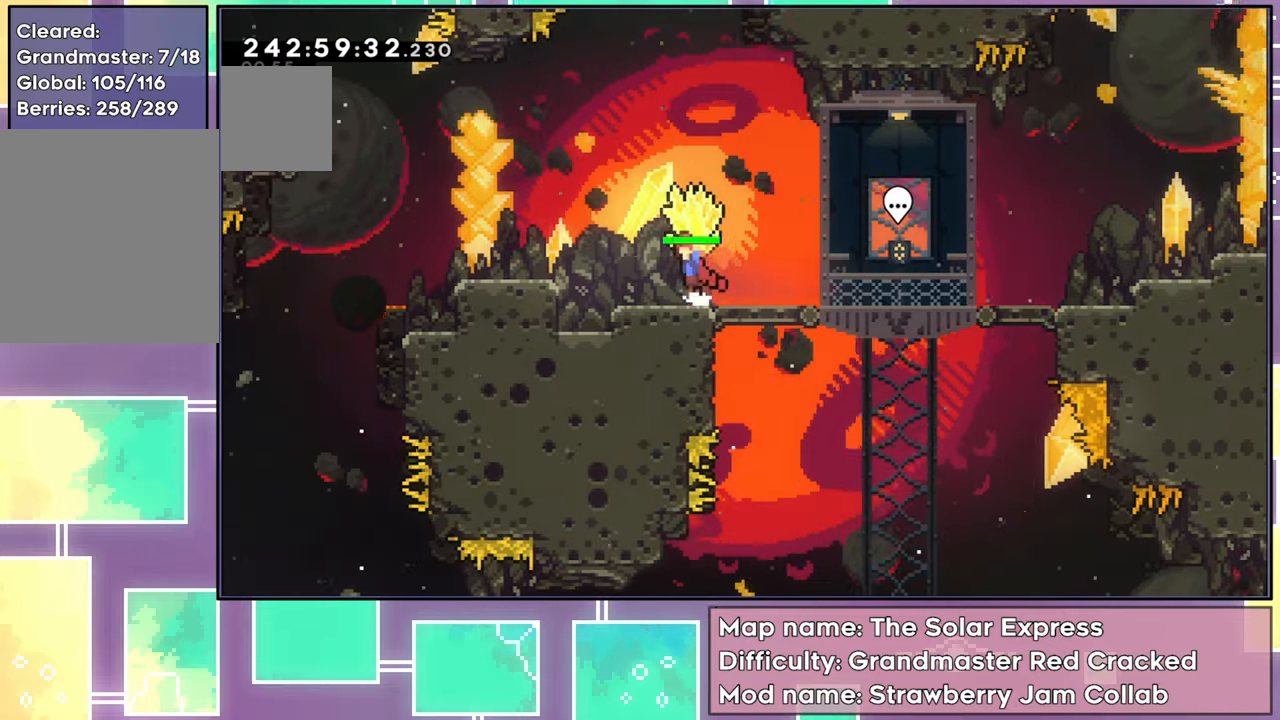
{"buttons": ["A", "R2", "DPAD_LEFT"], "left_stick": "center", "events": [[16, "A", "down"]]}
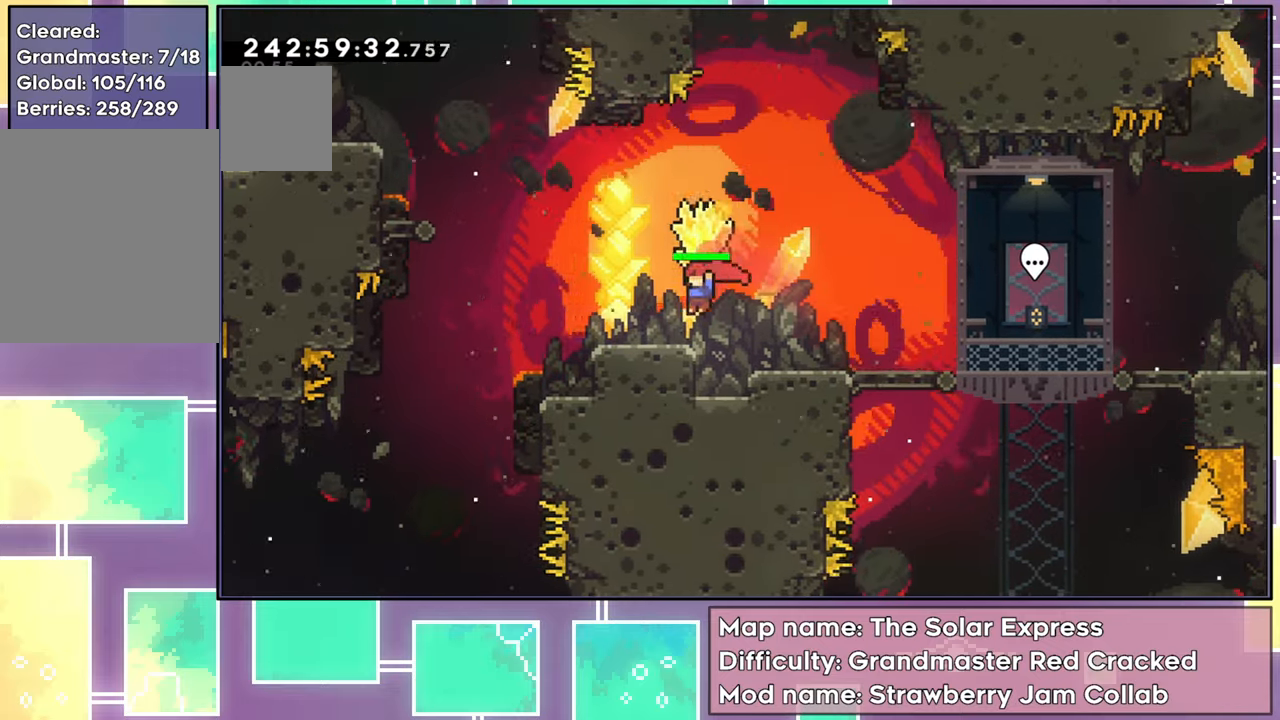
{"buttons": ["A", "R2", "DPAD_UP", "DPAD_LEFT"], "left_stick": "center", "events": [[17, "A", "up"], [351, "DPAD_UP", "down"], [367, "A", "down"]]}
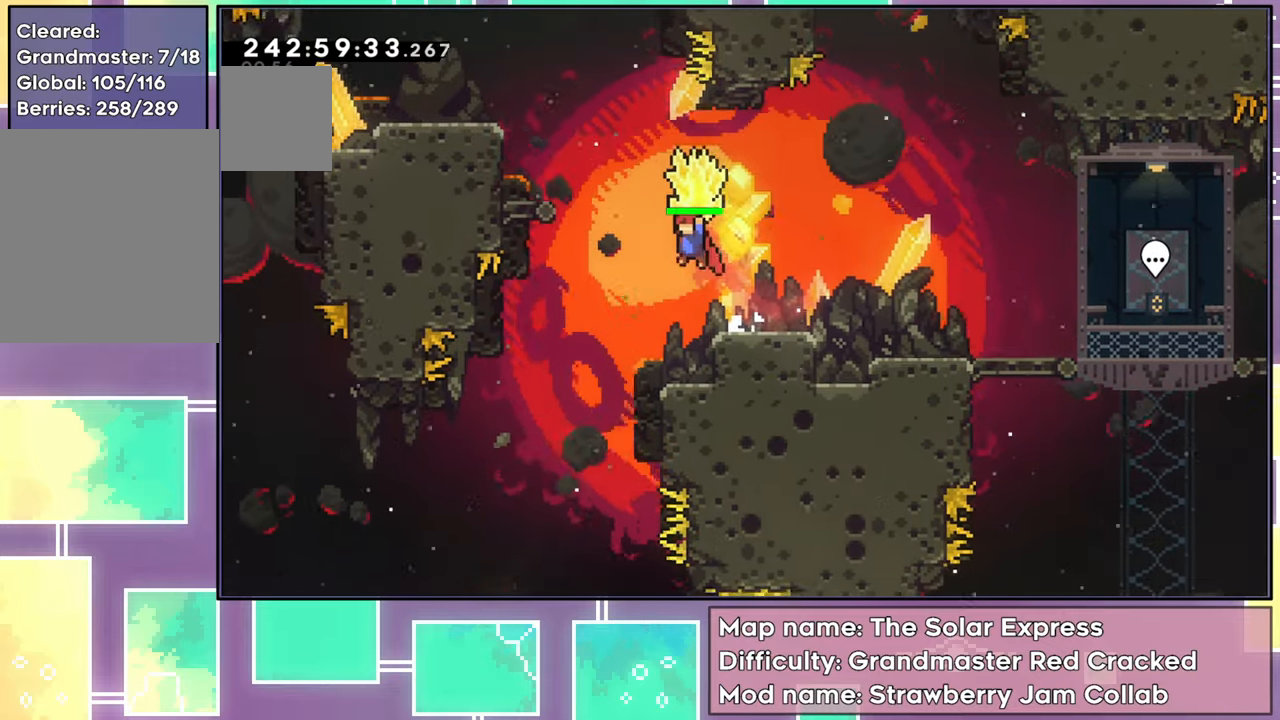
{"buttons": ["X", "R2", "DPAD_UP", "DPAD_LEFT"], "left_stick": "center", "events": [[133, "A", "up"], [150, "R2", "up"], [217, "X", "down"], [333, "R2", "down"]]}
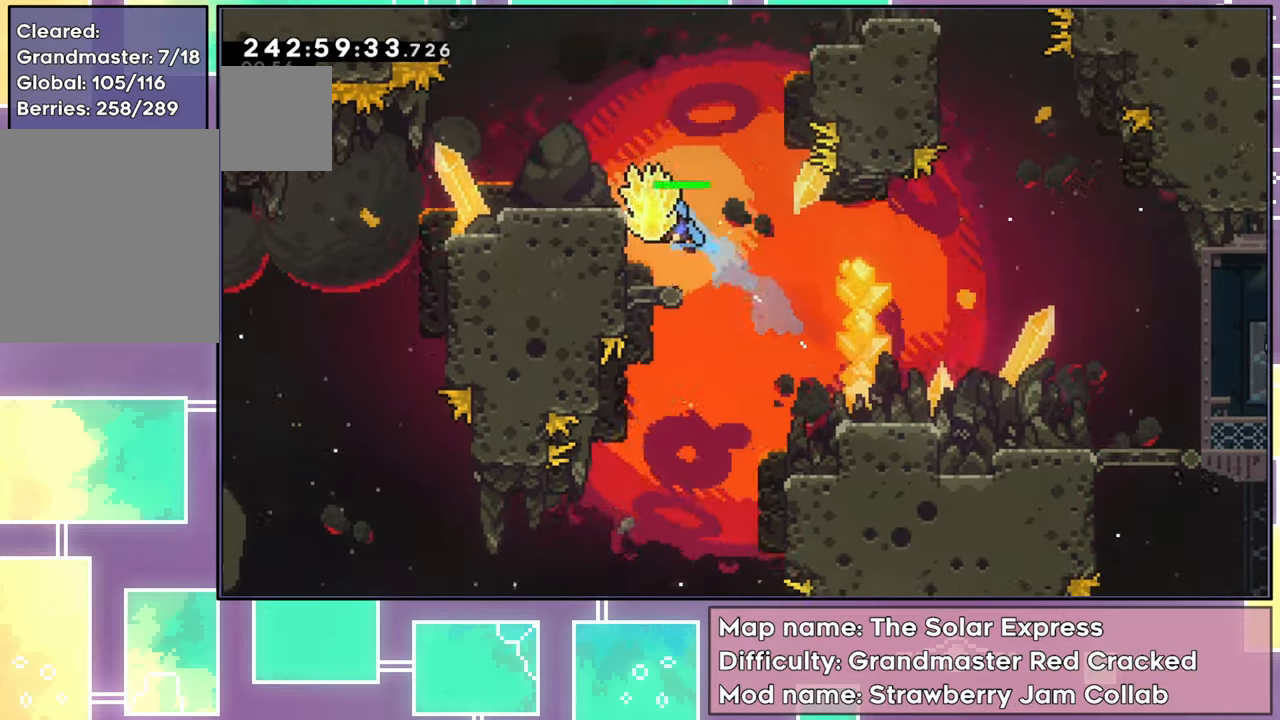
{"buttons": ["R2", "DPAD_UP"], "left_stick": "center", "events": [[251, "X", "up"], [501, "DPAD_LEFT", "up"]]}
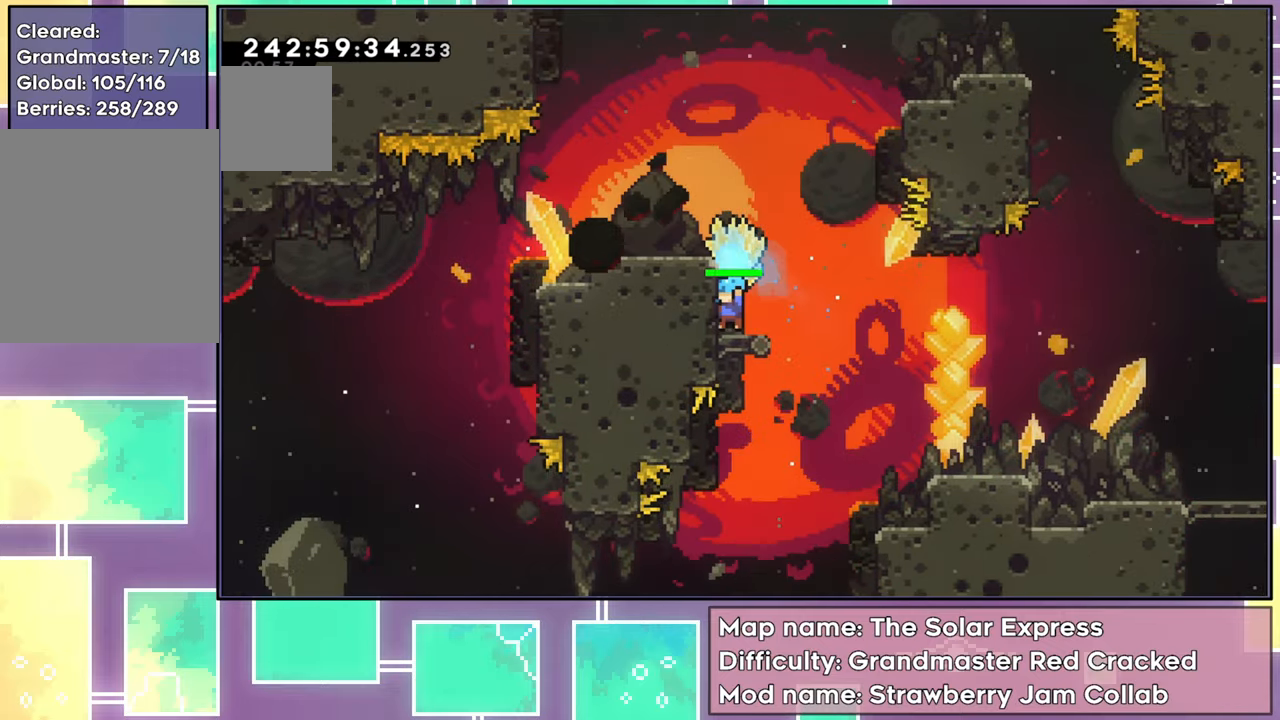
{"buttons": ["A", "R2", "DPAD_UP", "DPAD_LEFT"], "left_stick": "center", "events": [[66, "DPAD_UP", "up"], [217, "A", "down"], [417, "DPAD_UP", "down"], [434, "DPAD_LEFT", "down"]]}
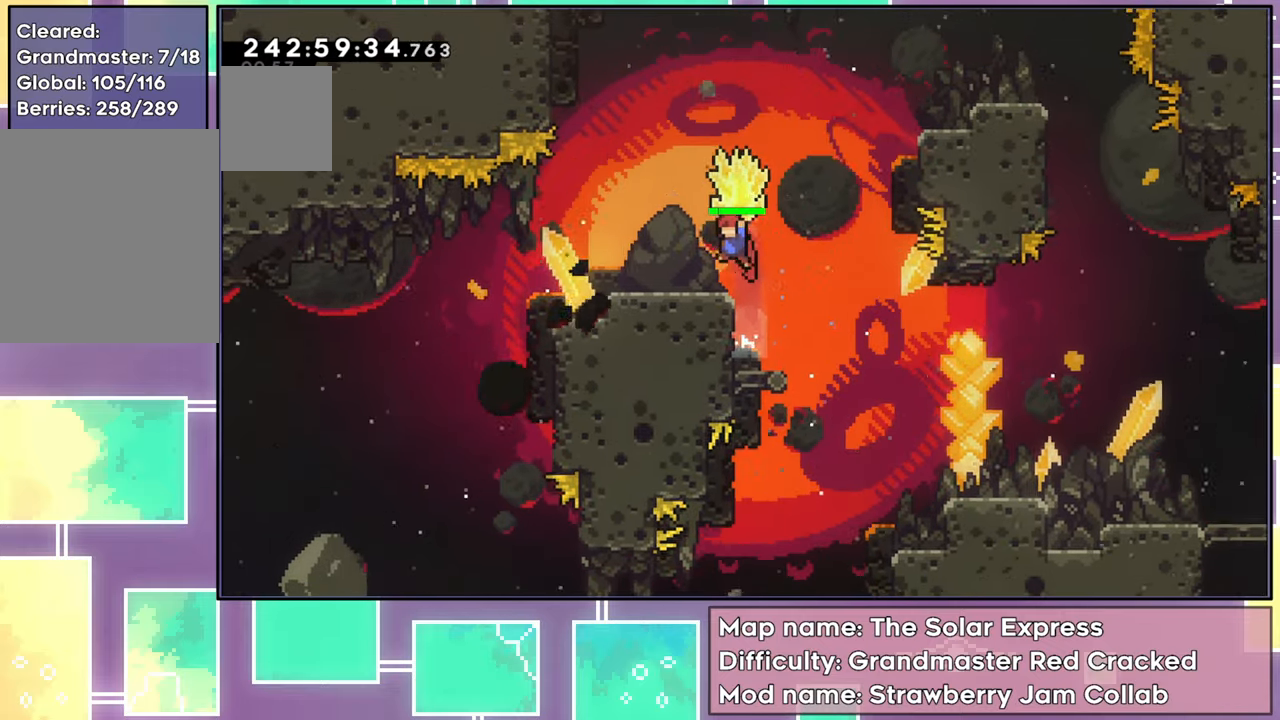
{"buttons": ["A", "R2"], "left_stick": "center", "events": [[117, "A", "up"], [200, "A", "down"], [301, "DPAD_LEFT", "up"], [301, "DPAD_UP", "up"]]}
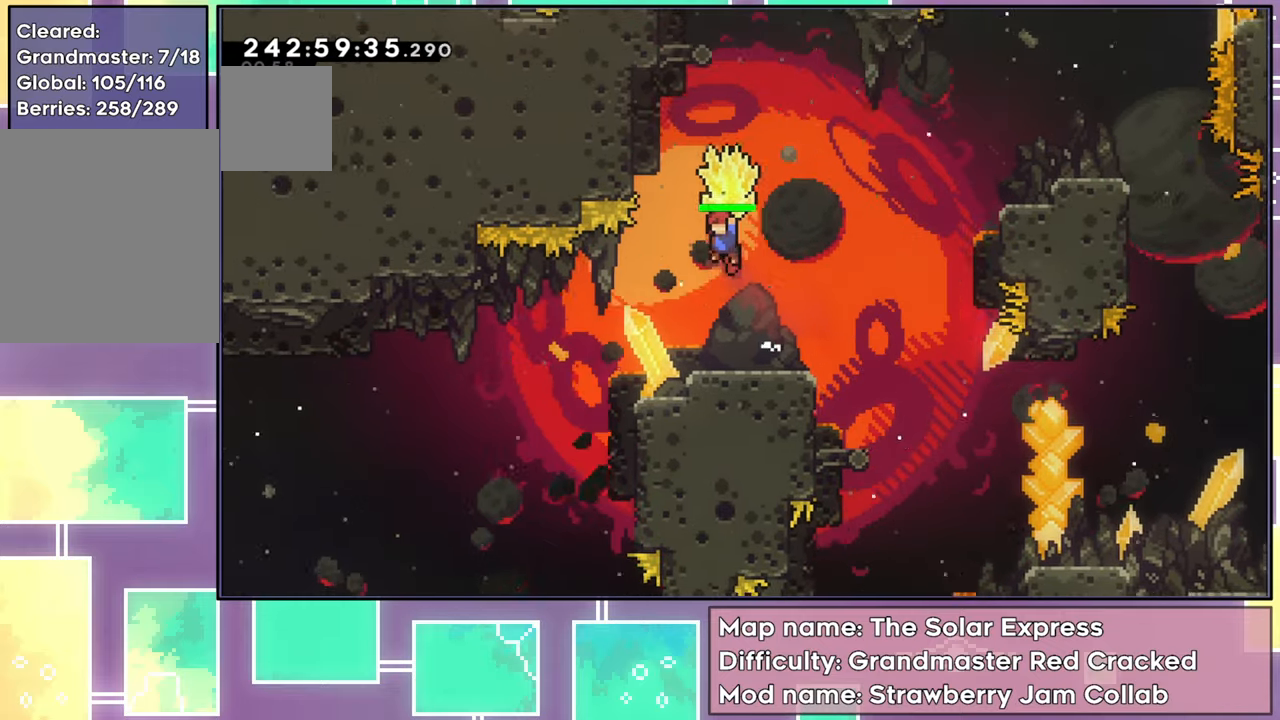
{"buttons": ["A", "R2"], "left_stick": "center", "events": [[50, "A", "up"], [50, "DPAD_LEFT", "down"], [133, "DPAD_LEFT", "up"], [434, "A", "down"]]}
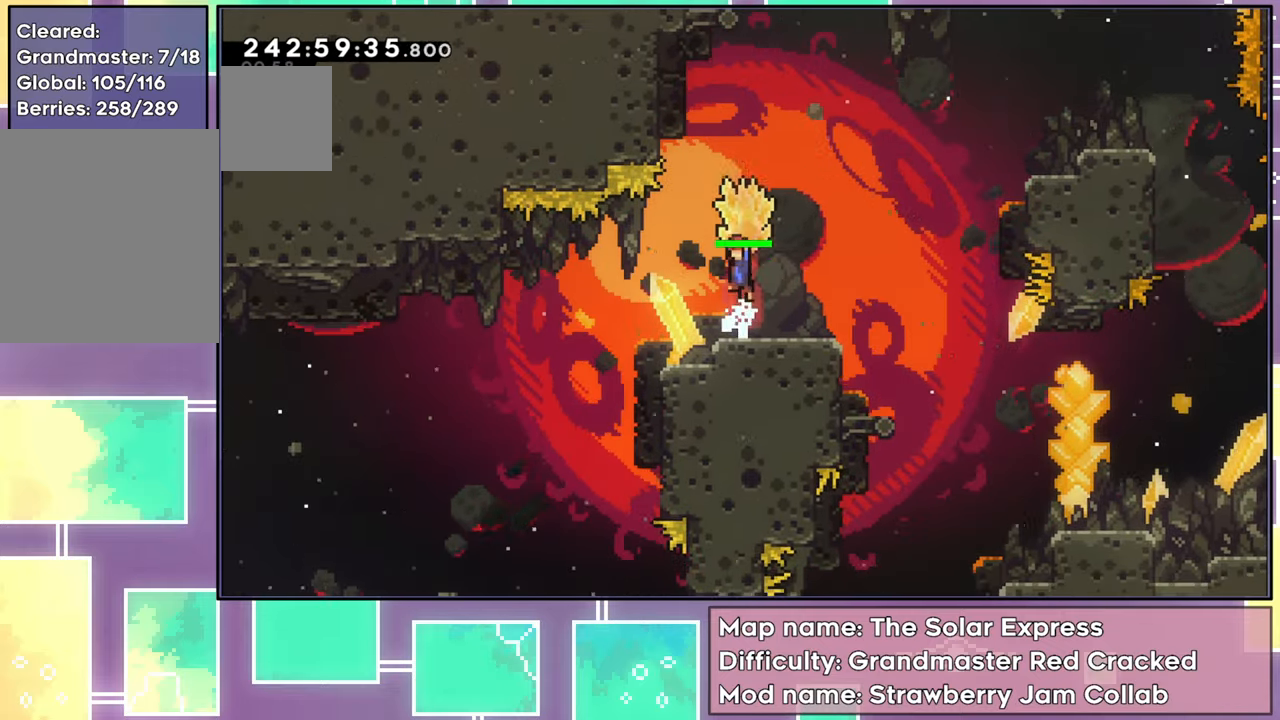
{"buttons": ["R2"], "left_stick": "center", "events": [[467, "A", "up"]]}
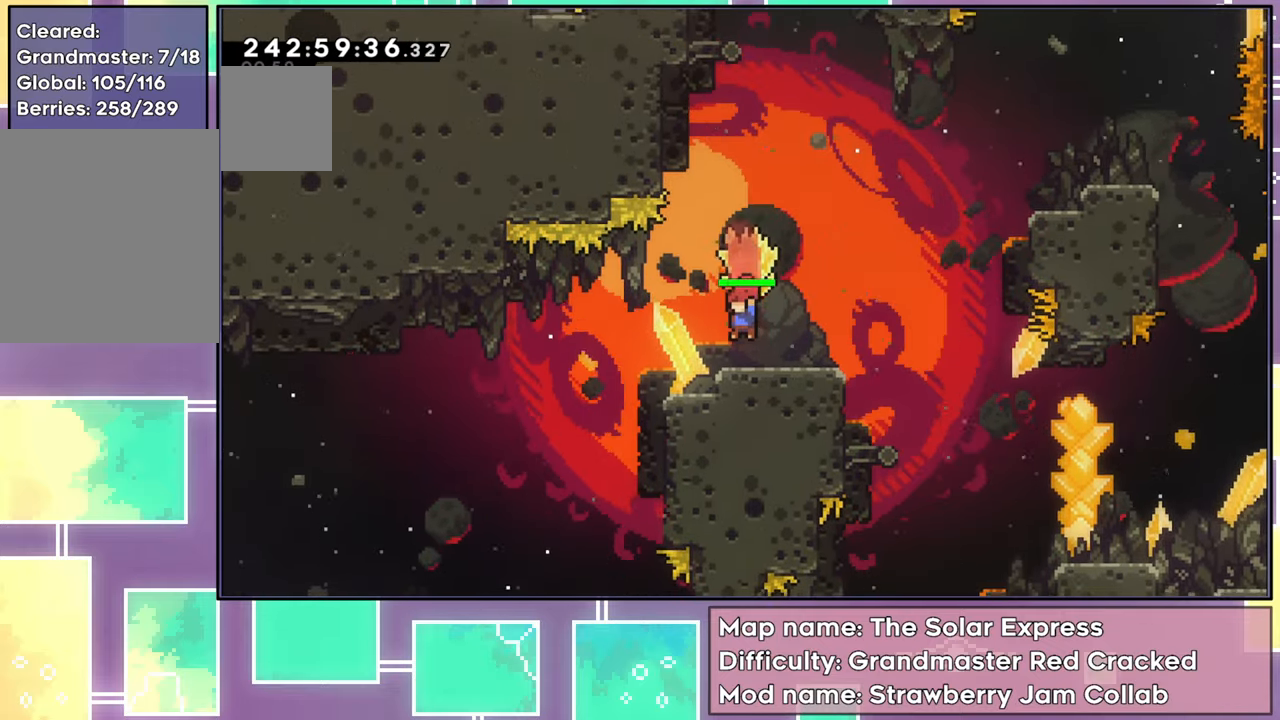
{"buttons": ["R2", "DPAD_DOWN"], "left_stick": "center", "events": [[150, "A", "down"], [350, "DPAD_DOWN", "down"], [484, "A", "up"]]}
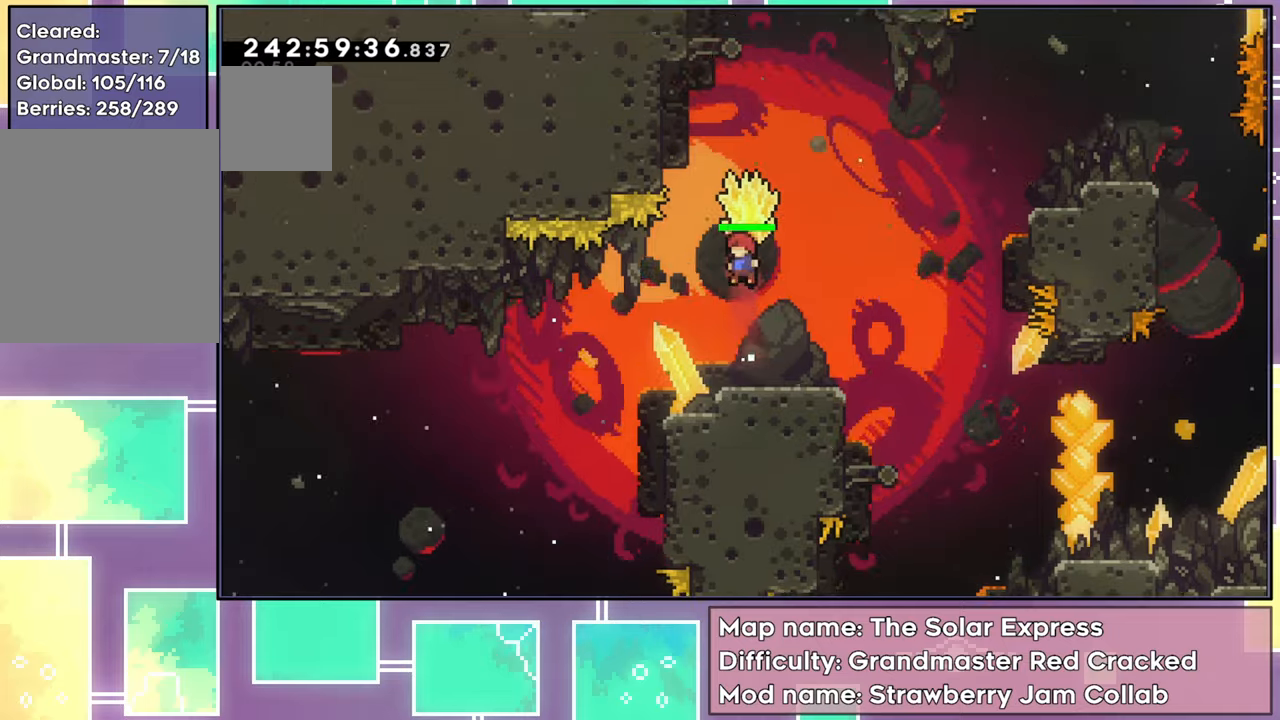
{"buttons": ["X", "R2", "DPAD_UP", "DPAD_LEFT"], "left_stick": "center", "events": [[16, "R2", "up"], [66, "DPAD_DOWN", "up"], [66, "DPAD_UP", "down"], [100, "X", "down"], [200, "R2", "down"], [433, "DPAD_LEFT", "down"]]}
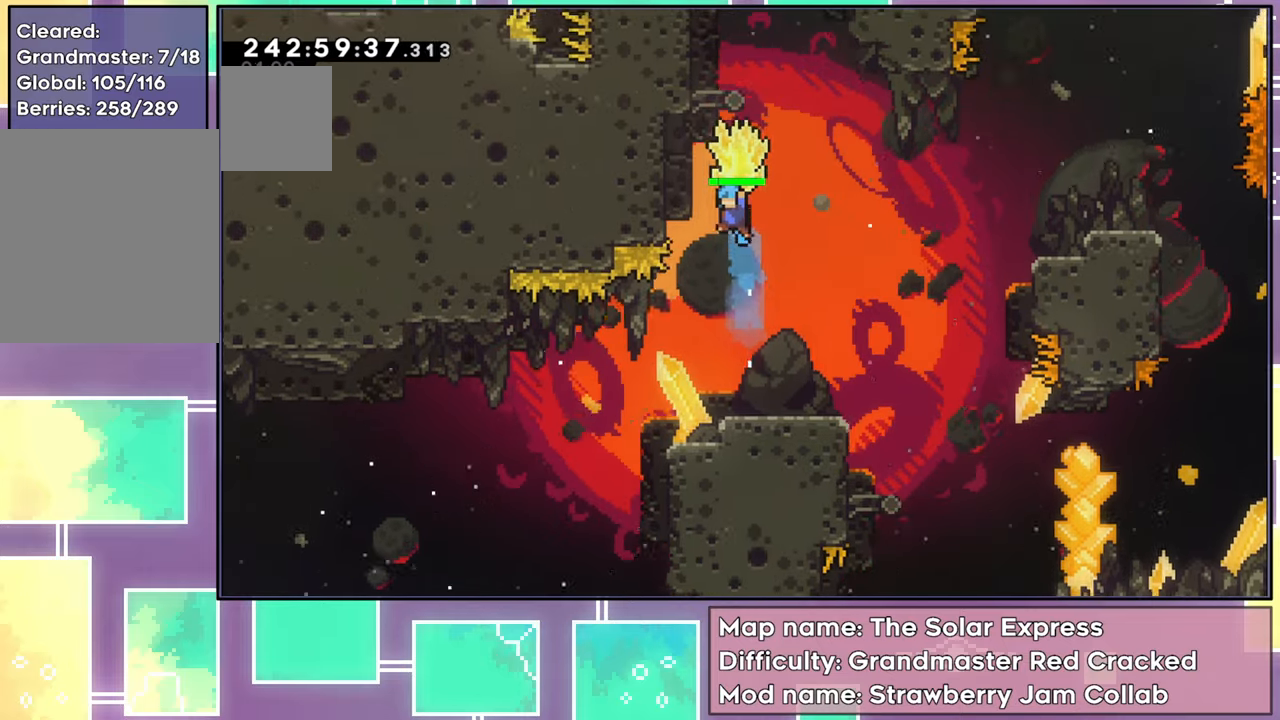
{"buttons": ["A", "R2", "DPAD_UP", "DPAD_LEFT"], "left_stick": "center", "events": [[167, "X", "up"], [267, "A", "down"], [367, "DPAD_LEFT", "up"], [400, "DPAD_UP", "up"], [467, "DPAD_LEFT", "down"], [467, "DPAD_UP", "down"]]}
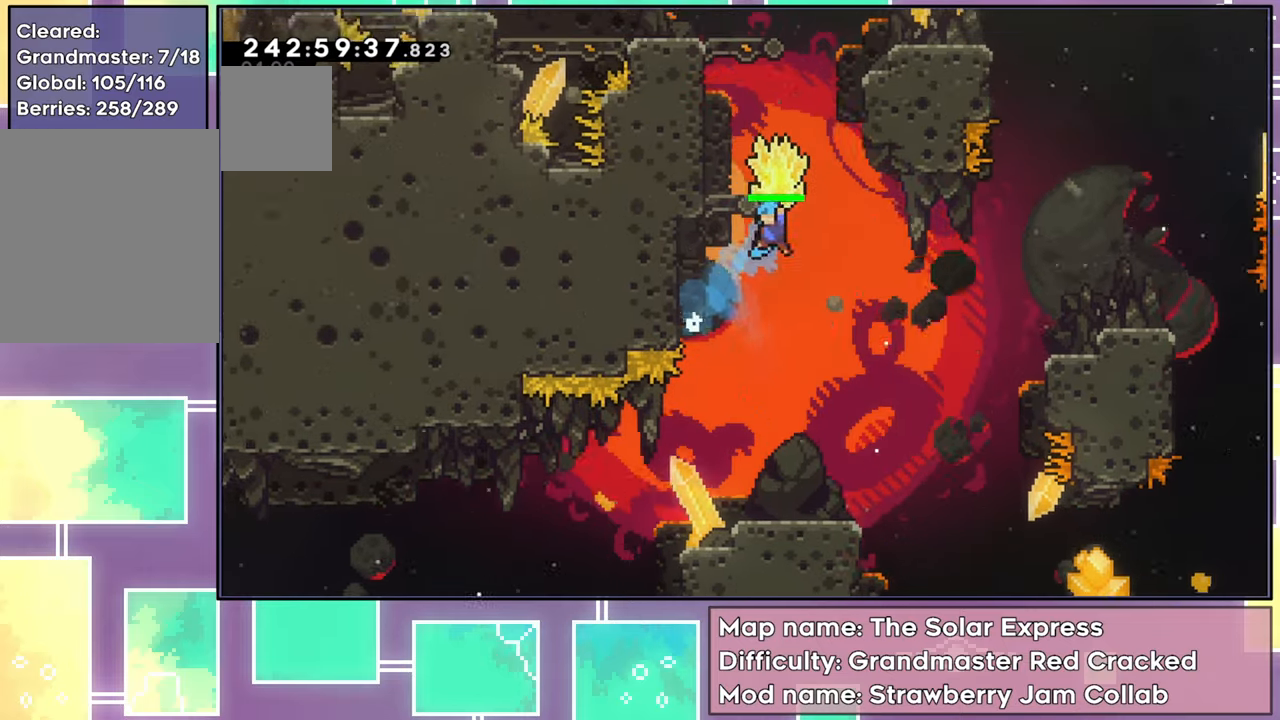
{"buttons": ["R2", "DPAD_RIGHT"], "left_stick": "center", "events": [[250, "DPAD_LEFT", "up"], [250, "DPAD_UP", "up"], [300, "A", "up"], [367, "DPAD_RIGHT", "down"]]}
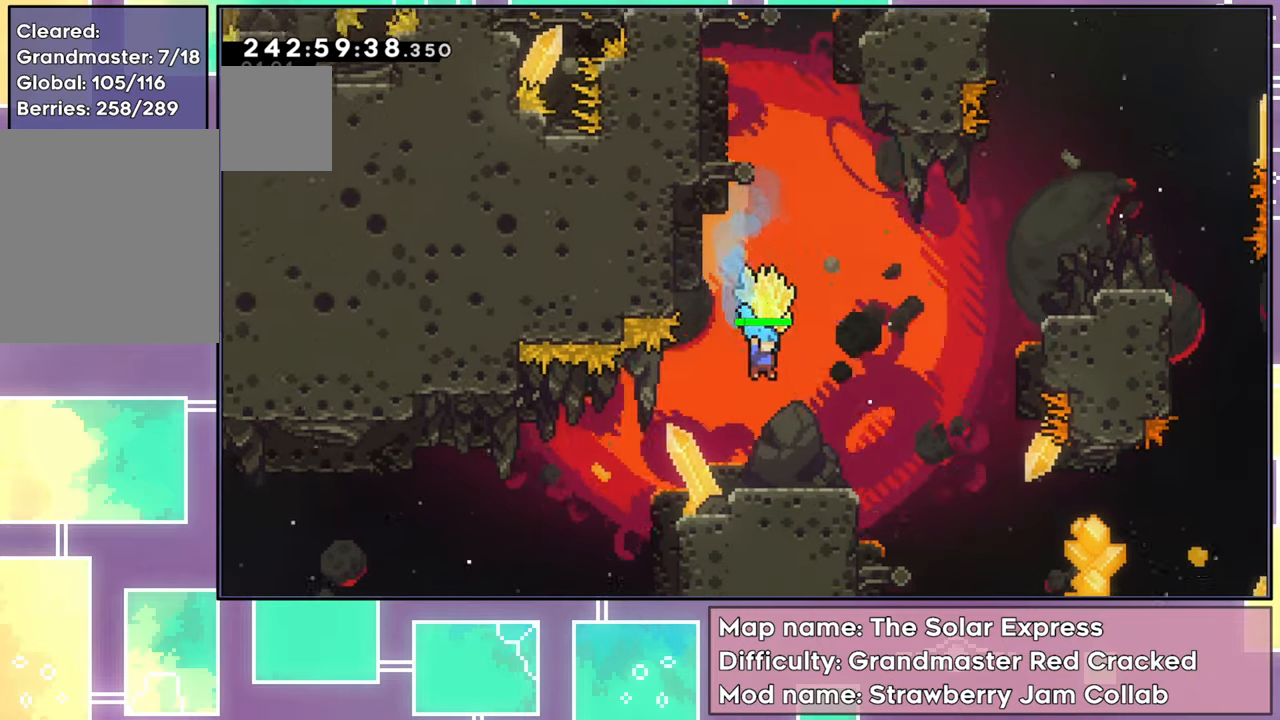
{"buttons": ["A", "R2", "DPAD_UP", "DPAD_RIGHT"], "left_stick": "center", "events": [[133, "DPAD_RIGHT", "up"], [300, "DPAD_RIGHT", "down"], [300, "DPAD_UP", "down"], [334, "A", "down"]]}
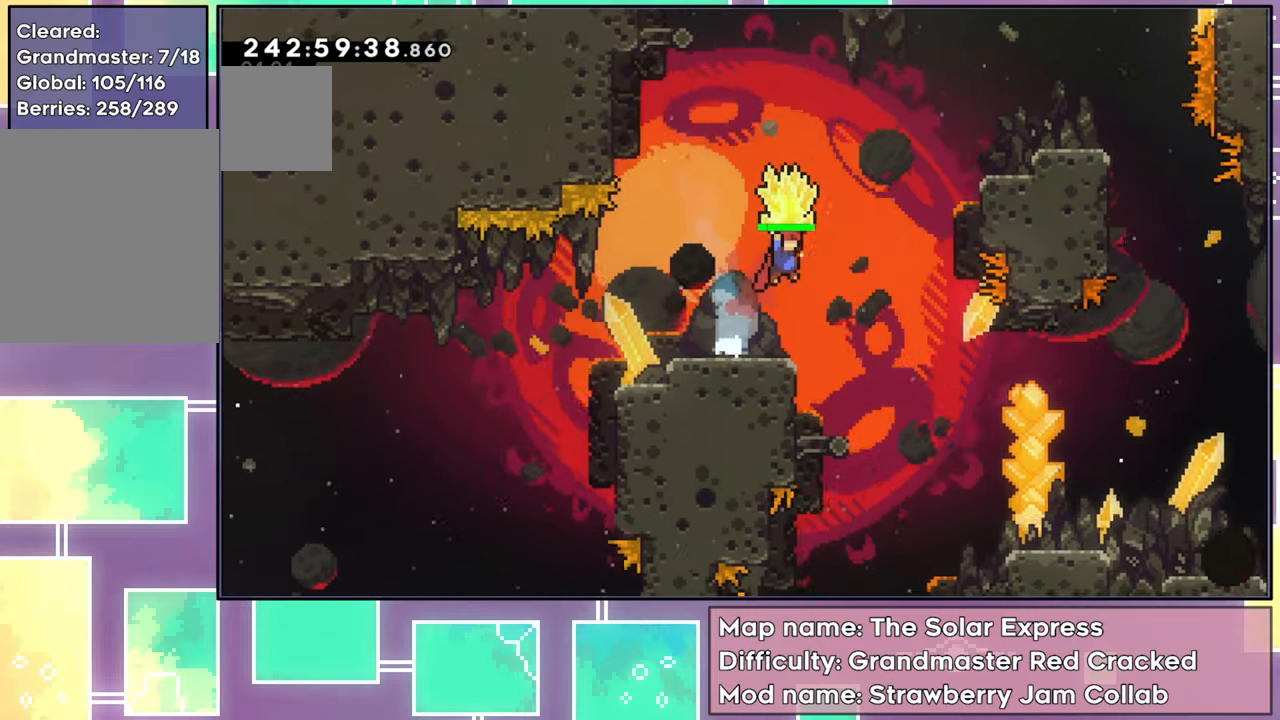
{"buttons": ["X", "R2", "DPAD_UP", "DPAD_RIGHT"], "left_stick": "center", "events": [[100, "A", "up"], [116, "R2", "up"], [216, "X", "down"], [333, "R2", "down"]]}
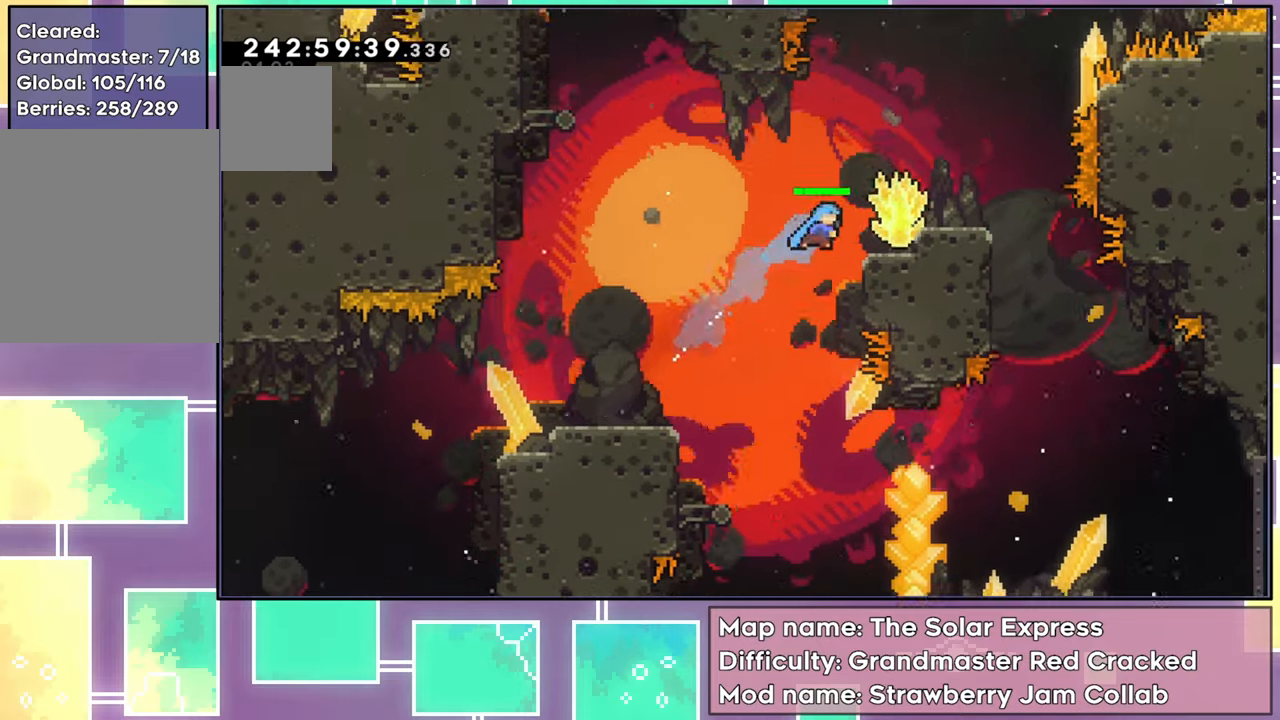
{"buttons": ["A", "R2"], "left_stick": "center", "events": [[217, "X", "up"], [417, "A", "down"], [501, "DPAD_RIGHT", "up"], [501, "DPAD_UP", "up"]]}
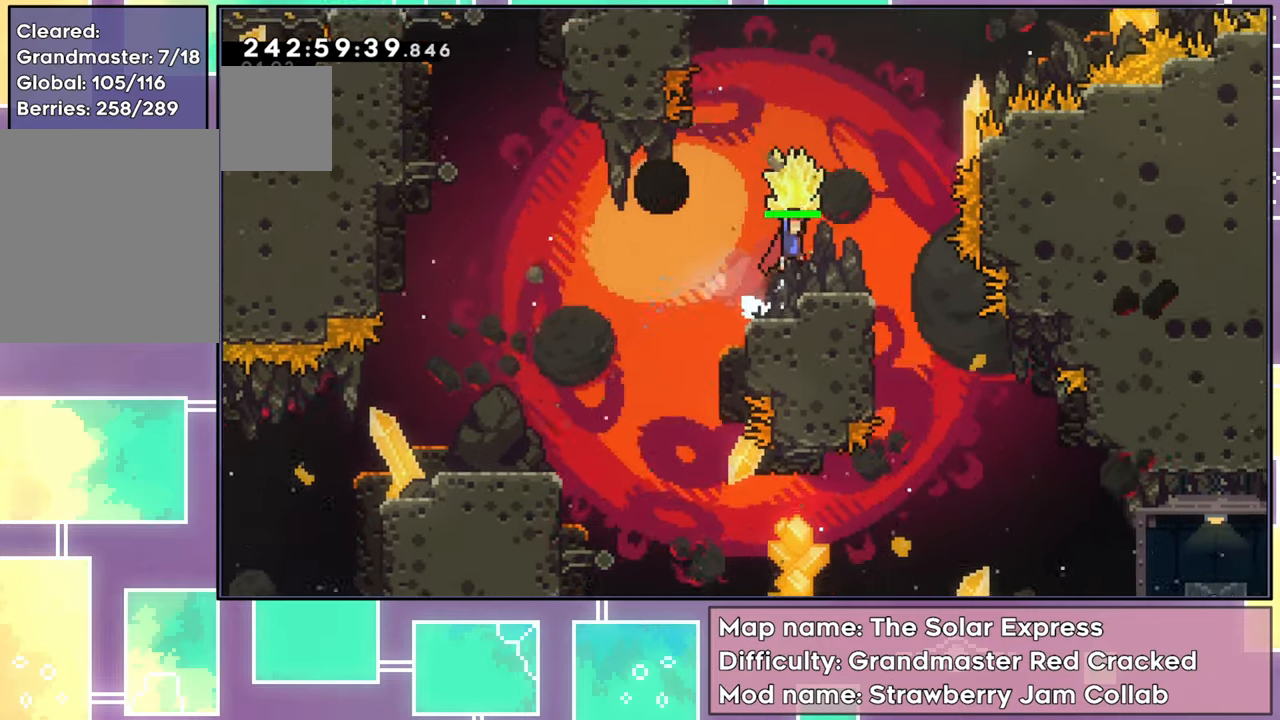
{"buttons": ["R2"], "left_stick": "center", "events": [[283, "A", "up"]]}
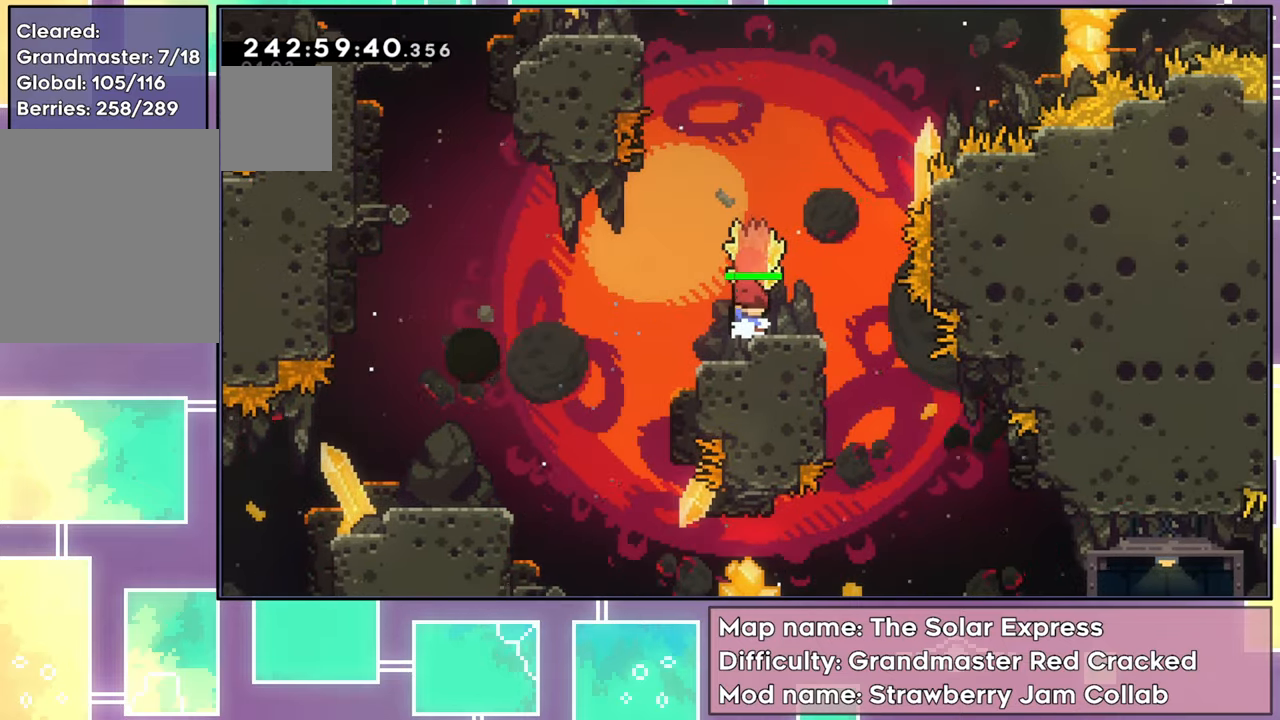
{"buttons": ["R2"], "left_stick": "center", "events": [[17, "A", "down"], [267, "DPAD_RIGHT", "down"], [334, "A", "up"], [400, "DPAD_RIGHT", "up"]]}
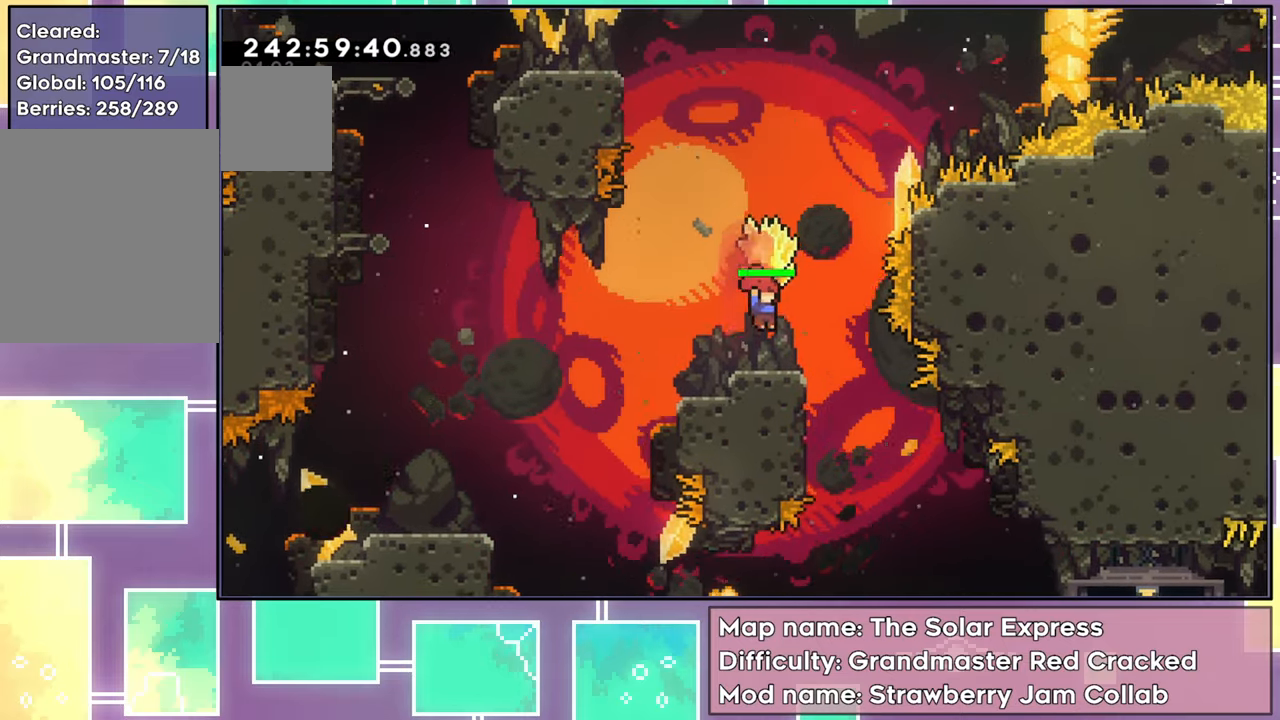
{"buttons": ["A", "R2", "DPAD_LEFT"], "left_stick": "center", "events": [[83, "A", "down"], [200, "DPAD_LEFT", "down"], [333, "DPAD_LEFT", "up"], [417, "DPAD_LEFT", "down"]]}
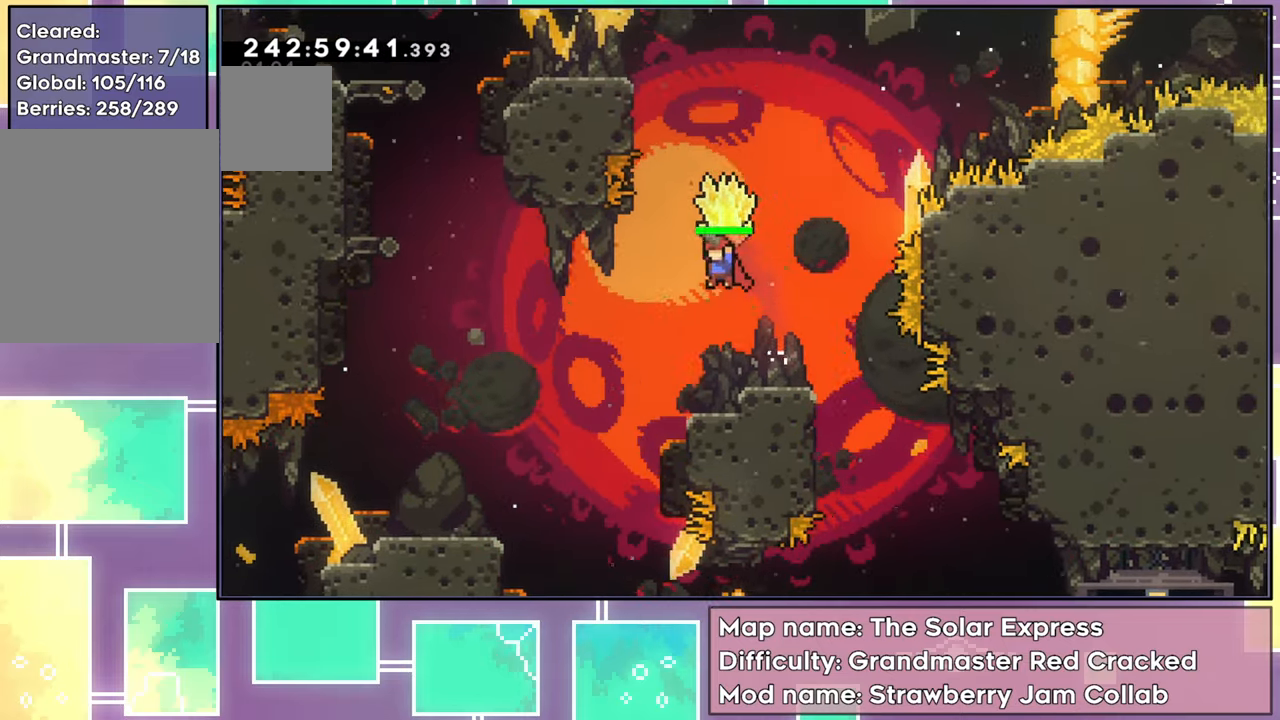
{"buttons": ["A", "R2", "DPAD_LEFT"], "left_stick": "center", "events": [[17, "A", "up"], [33, "DPAD_LEFT", "up"], [217, "DPAD_LEFT", "down"], [300, "A", "down"]]}
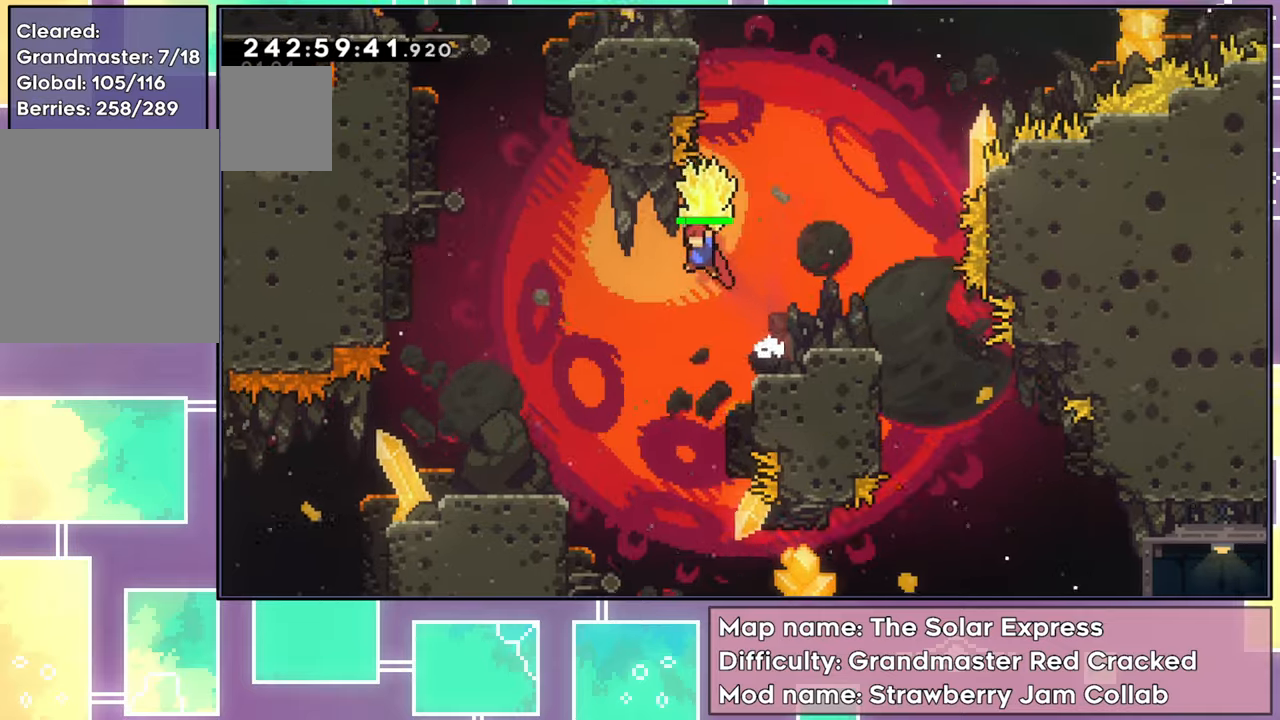
{"buttons": ["X", "DPAD_UP", "DPAD_LEFT"], "left_stick": "center", "events": [[117, "DPAD_UP", "down"], [333, "A", "up"], [350, "R2", "up"], [367, "X", "down"]]}
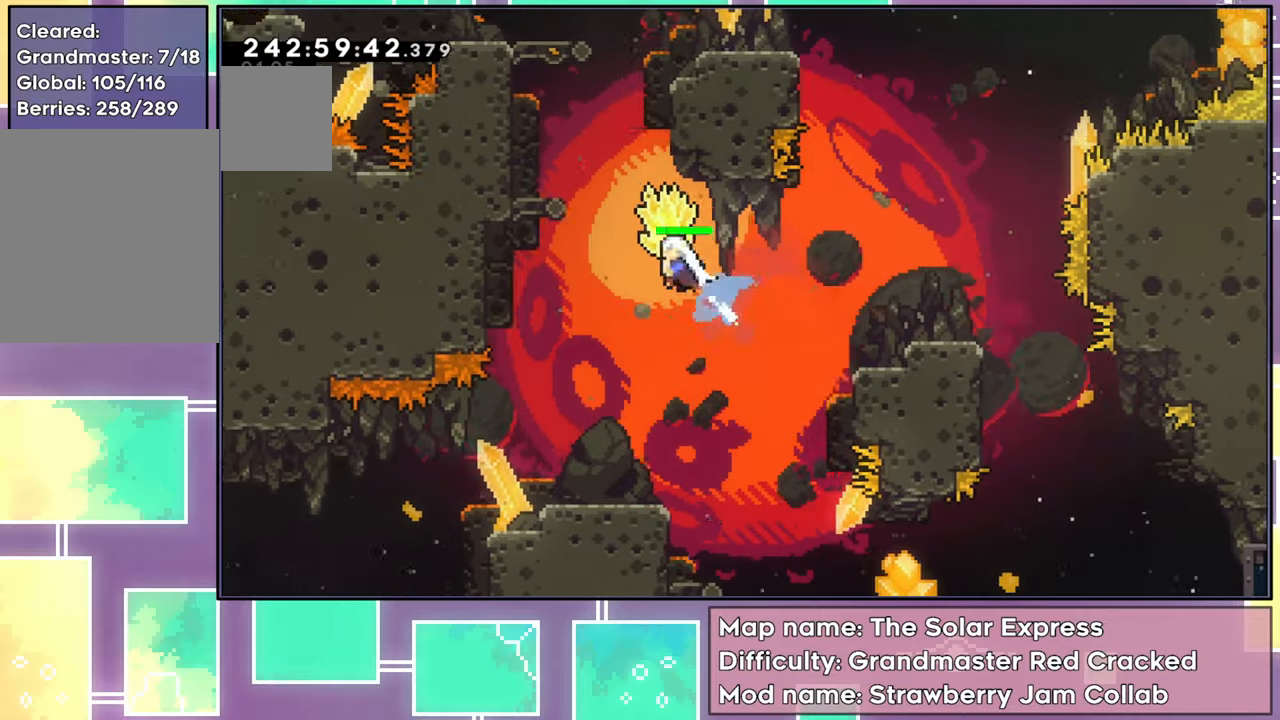
{"buttons": ["X", "R2", "DPAD_UP", "DPAD_LEFT"], "left_stick": "center", "events": [[67, "R2", "down"]]}
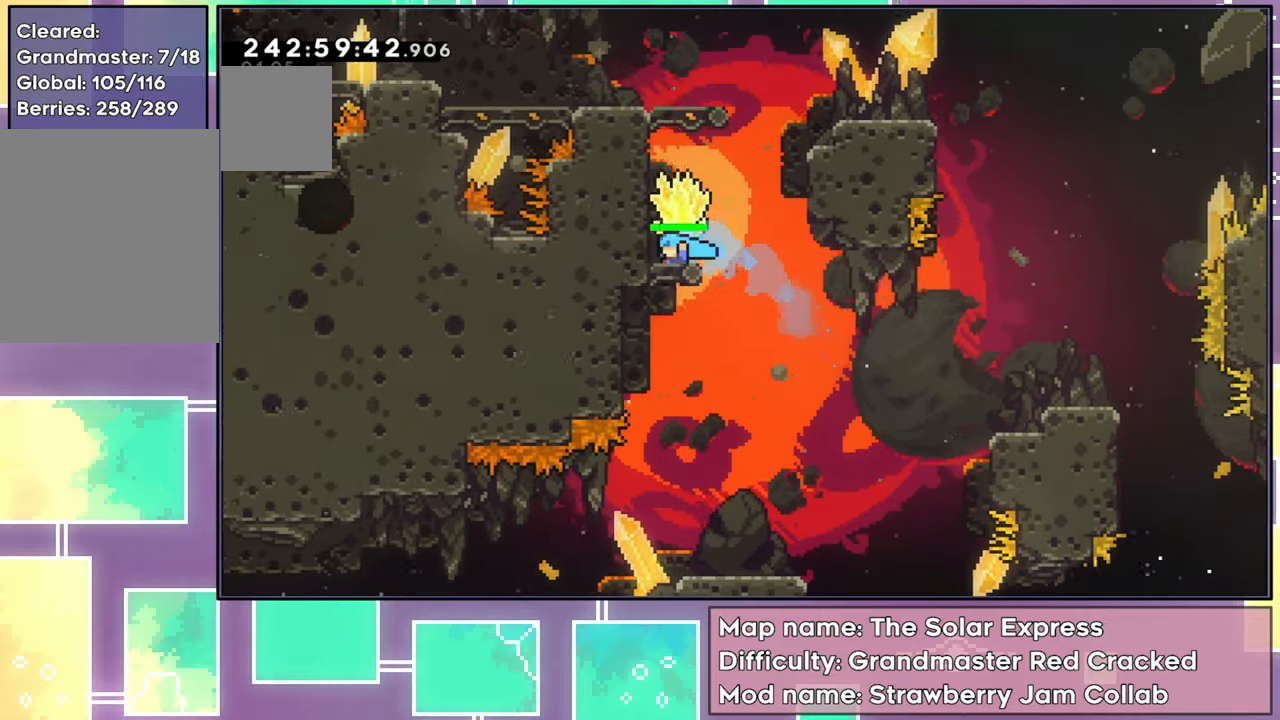
{"buttons": ["A", "R2", "DPAD_UP", "DPAD_LEFT"], "left_stick": "center", "events": [[33, "X", "up"], [117, "A", "down"], [167, "DPAD_LEFT", "up"], [167, "DPAD_UP", "up"], [367, "DPAD_LEFT", "down"], [367, "DPAD_UP", "down"]]}
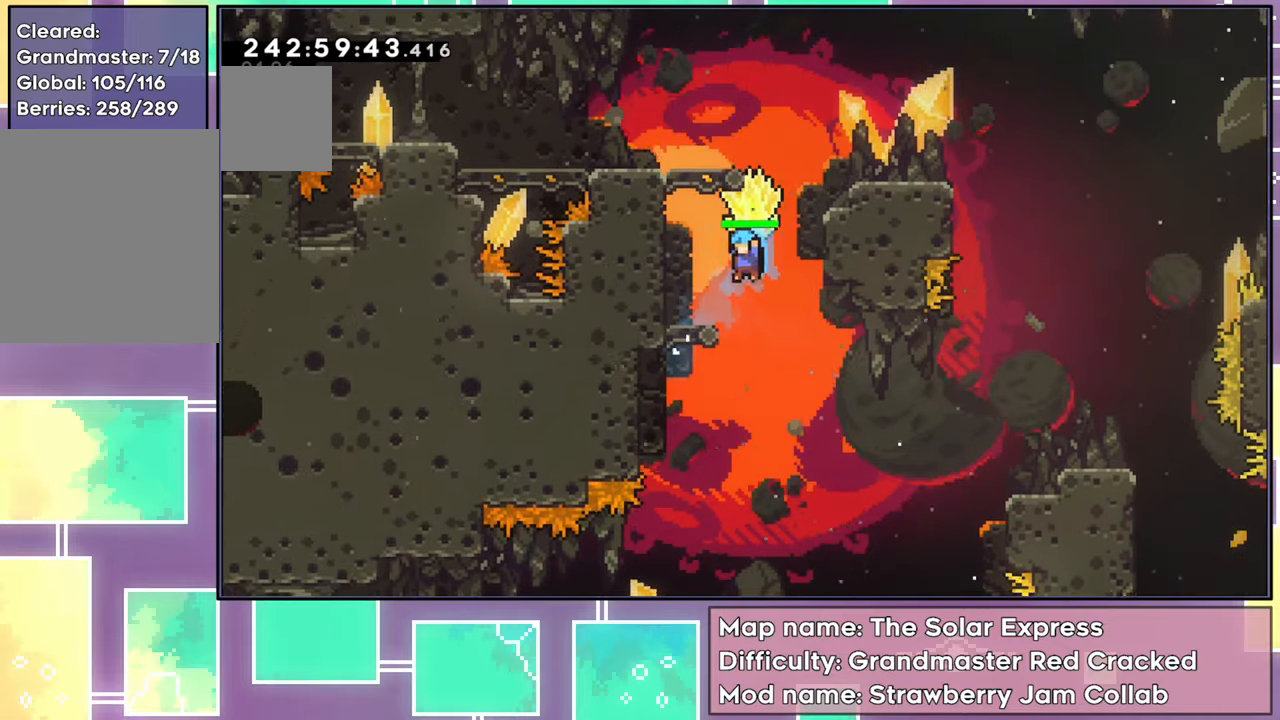
{"buttons": ["A", "R2"], "left_stick": "center", "events": [[284, "A", "up"], [351, "A", "down"], [467, "DPAD_UP", "up"], [501, "DPAD_LEFT", "up"]]}
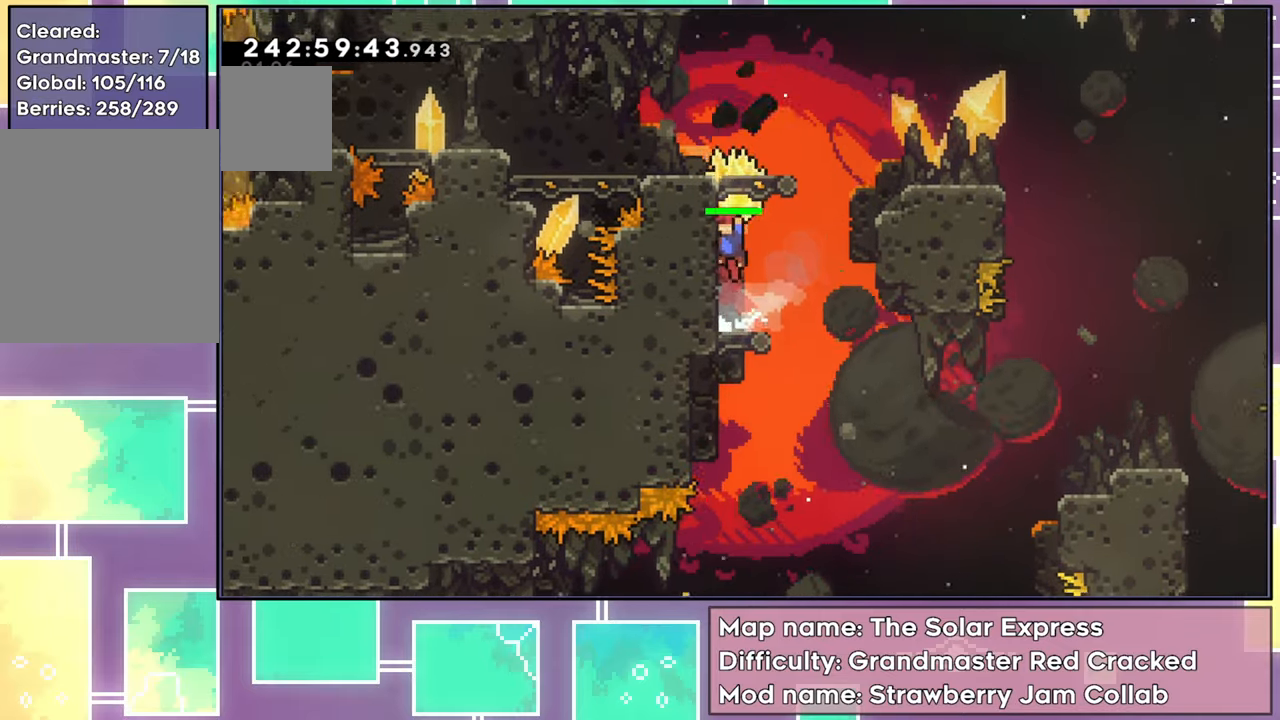
{"buttons": ["R2"], "left_stick": "center", "events": [[200, "A", "up"]]}
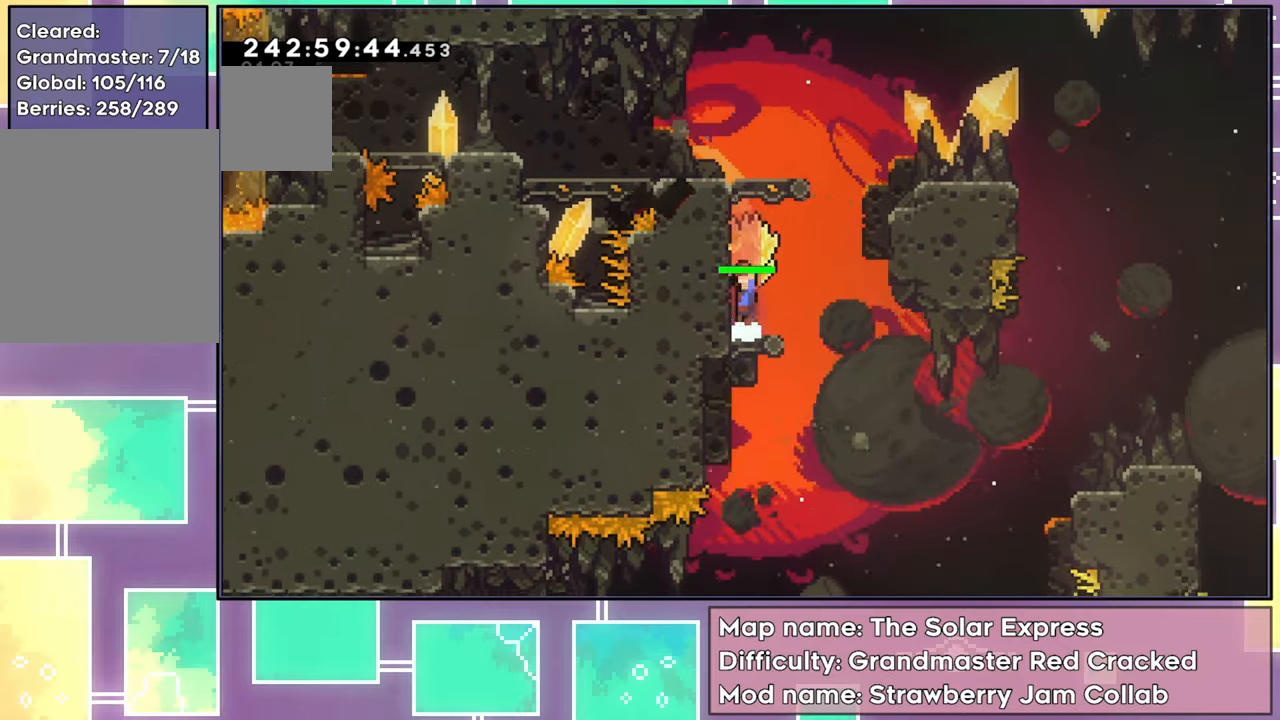
{"buttons": ["X", "R2", "DPAD_UP"], "left_stick": "center", "events": [[17, "A", "down"], [184, "DPAD_DOWN", "down"], [301, "A", "up"], [301, "R2", "up"], [384, "DPAD_DOWN", "up"], [401, "DPAD_UP", "down"], [401, "X", "down"], [501, "R2", "down"]]}
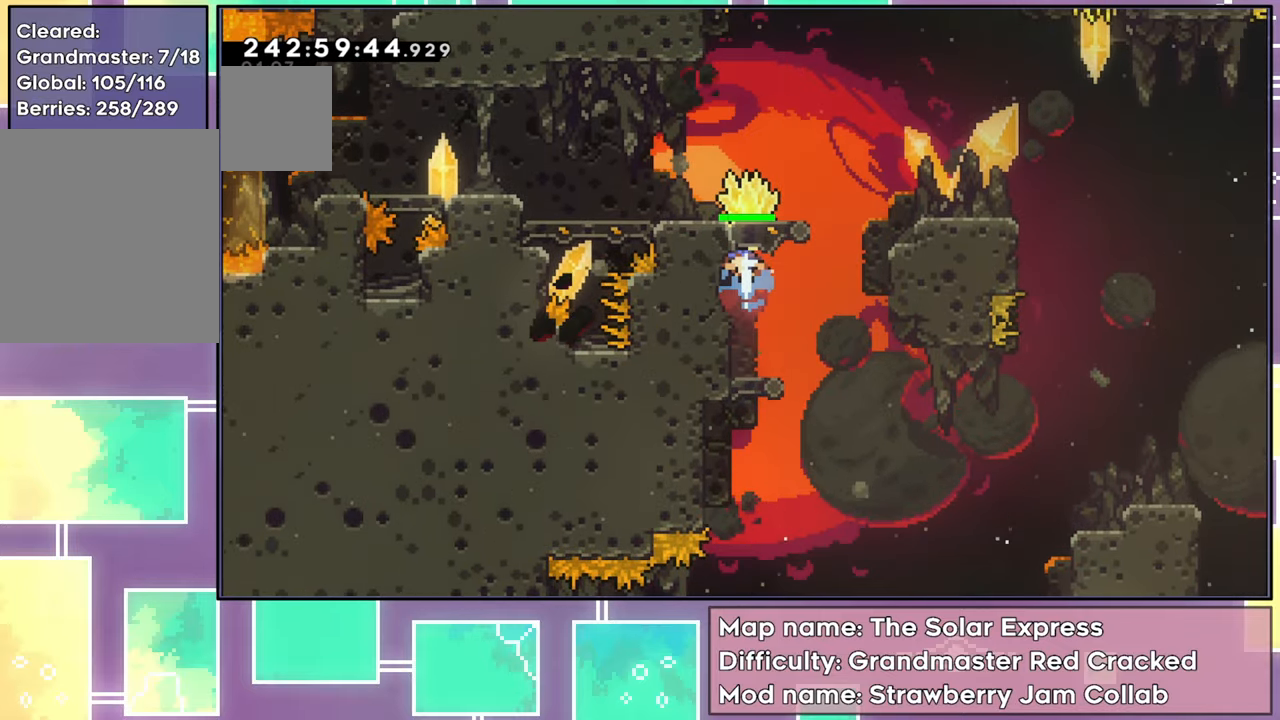
{"buttons": ["X", "R2", "DPAD_UP", "DPAD_LEFT"], "left_stick": "center", "events": [[434, "DPAD_LEFT", "down"]]}
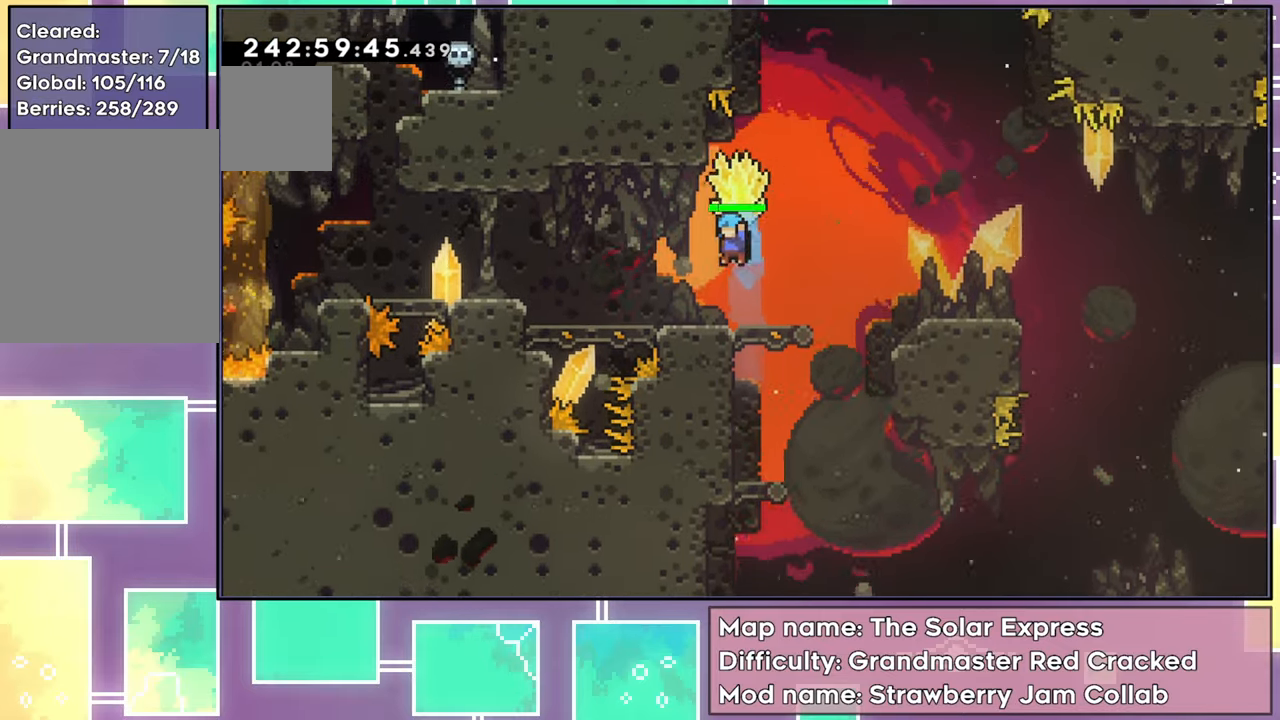
{"buttons": ["R2", "DPAD_LEFT"], "left_stick": "center", "events": [[67, "X", "up"], [184, "DPAD_UP", "up"], [200, "DPAD_LEFT", "up"], [267, "DPAD_LEFT", "down"]]}